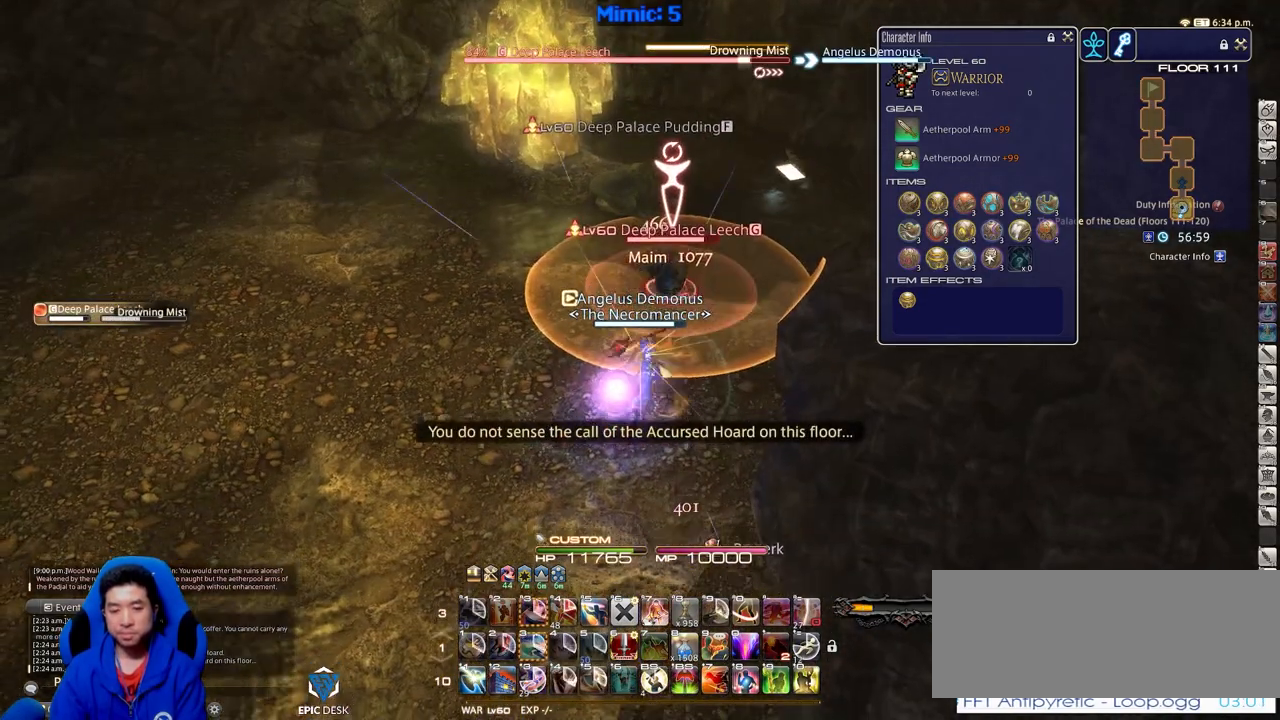
Gameplay with keyboard; each line is a JSON object with the keys held at the frame after it. "events" lists presses ("down") and releases ("up") of ".", "/", "0", "1", "2", "3", "4", "5", "6", "7", "8", "9", "a", "alt_l", "alt_r", "b", "backslash", "backspace", "c", "caps_lock", "comma", "ctrl_l", "ctrl_r", "d", "down", "e", "equals", "escape", "f", "f1", "f10", "f11", "f12", "f2", "f3", "f4", "f5", "f6", "f7", "f8", "f9", "g", "h", "i", "j", "k", "l", "lbracket", "left", "m", "minus", "n", "o", "p", "q", "quote", "r", "rbracket", "return", "right", "s", "semicolon", "shift_l", "shift_r", "space", "super", "t", "tab", "tilde", "u", "up", "v", "w", "x", "y" and "z" between this image and that frame as [ms after this image, input, new state], when the widget could be followed in between. No other keys are recorded. Mouse input is not recorded.
{"keys": ["rbracket"], "events": [[50, "lbracket", "down"], [100, "s", "up"], [200, "lbracket", "up"], [250, "w", "down"], [333, "w", "up"], [483, "rbracket", "down"]]}
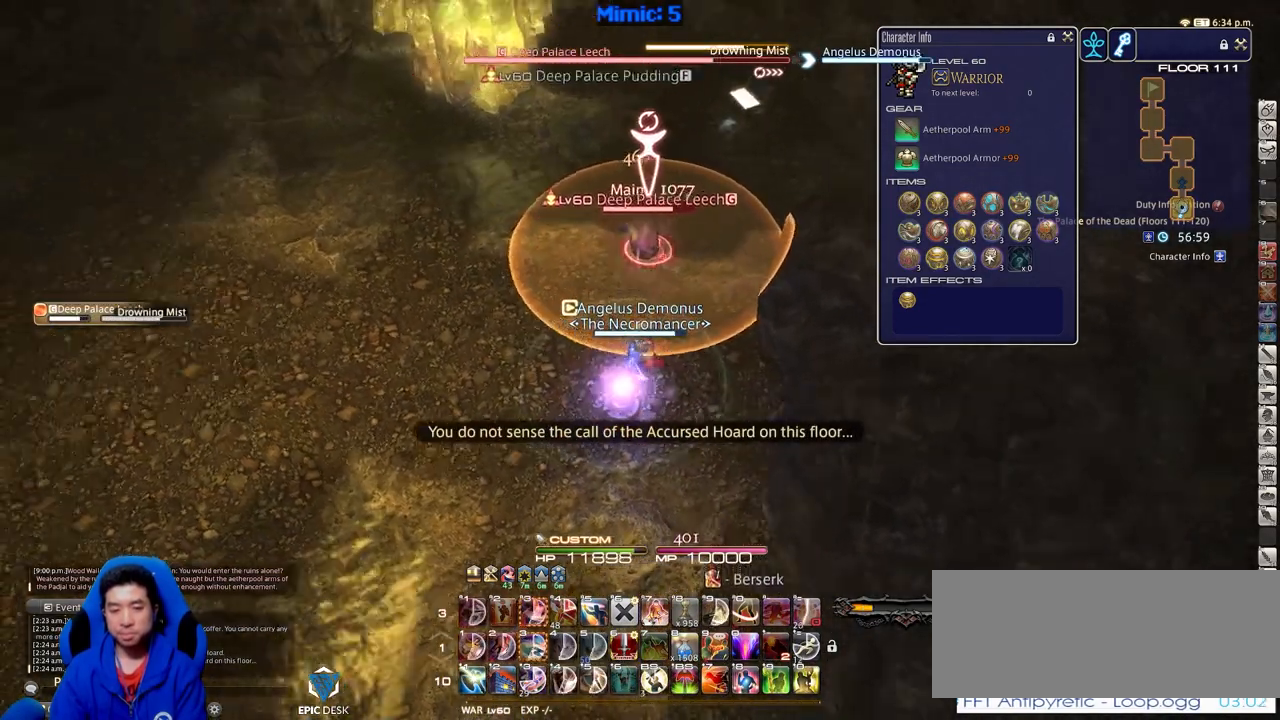
{"keys": [], "events": [[67, "rbracket", "up"]]}
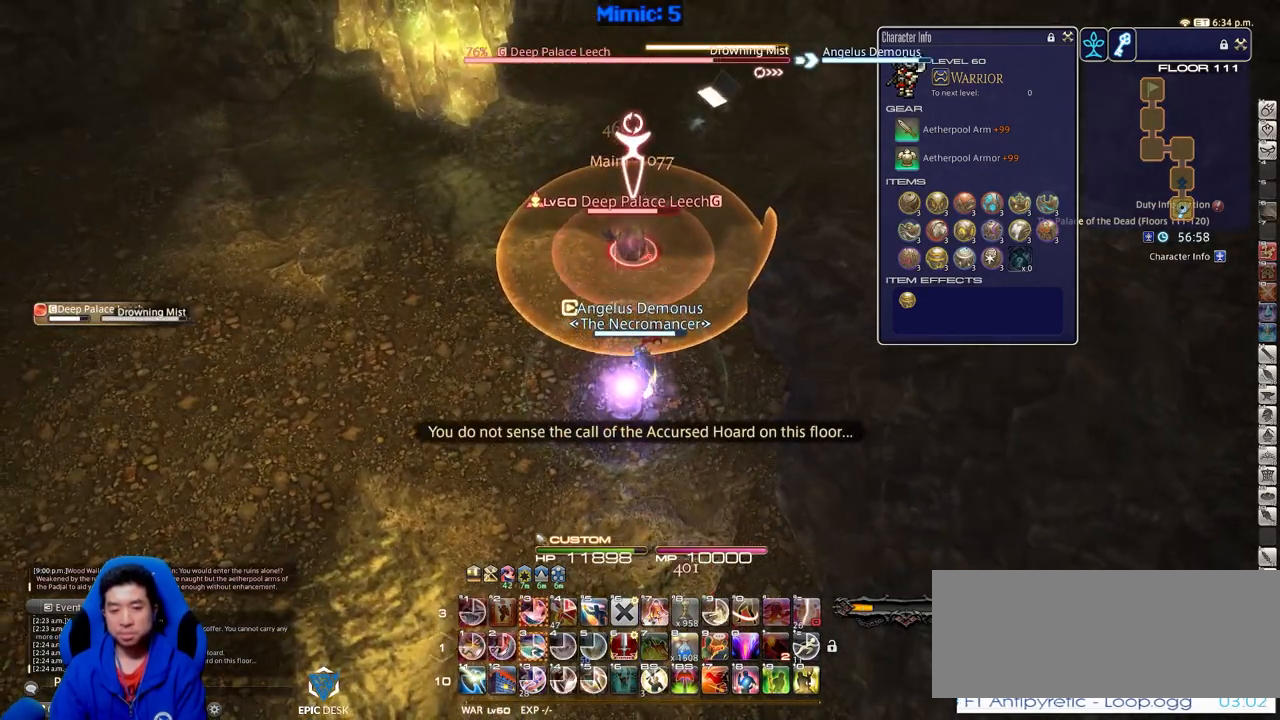
{"keys": ["w"], "events": [[133, "minus", "down"], [233, "minus", "up"], [367, "w", "down"]]}
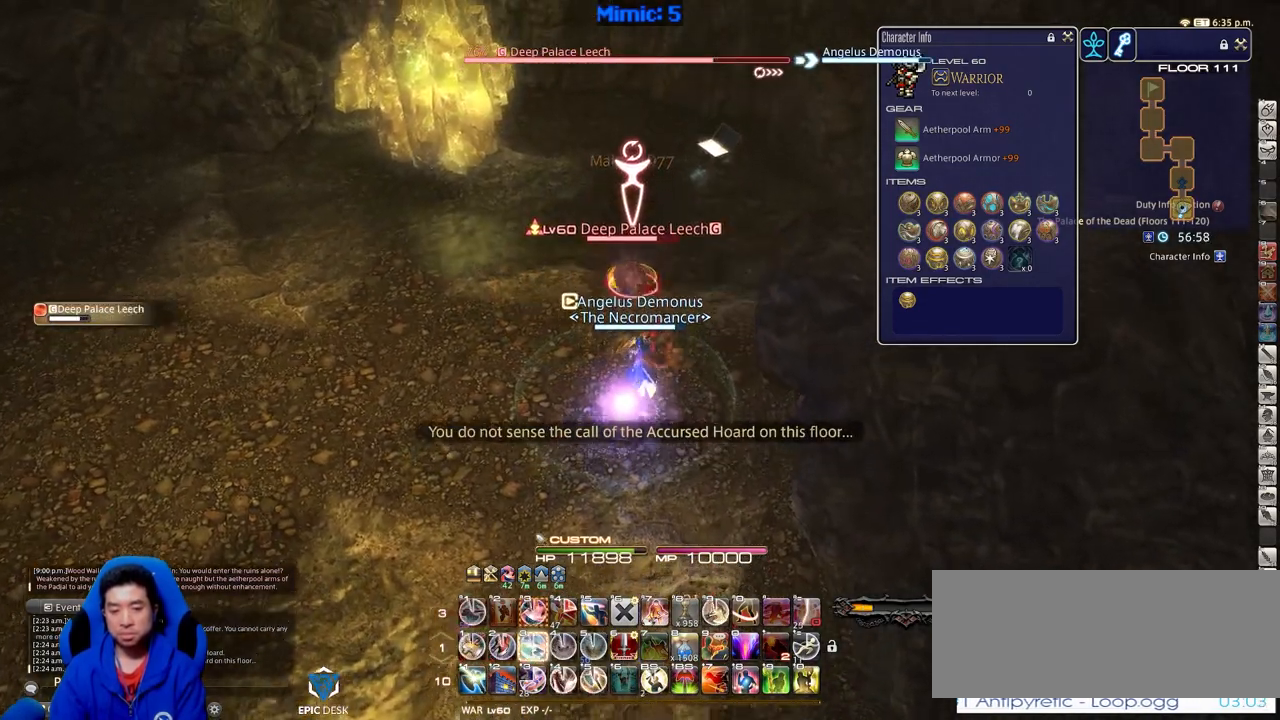
{"keys": [], "events": [[17, "3", "down"], [150, "3", "up"], [200, "3", "down"], [284, "3", "up"], [284, "w", "up"]]}
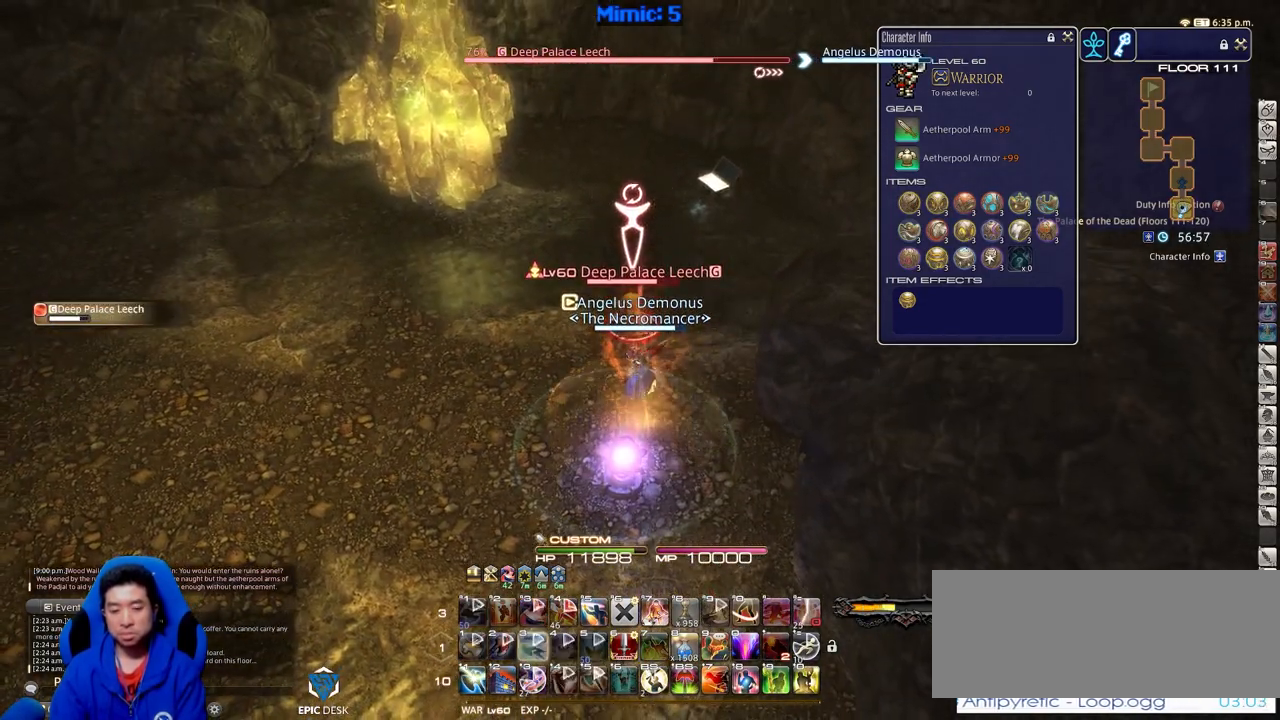
{"keys": [], "events": [[266, "p", "down"], [400, "p", "up"]]}
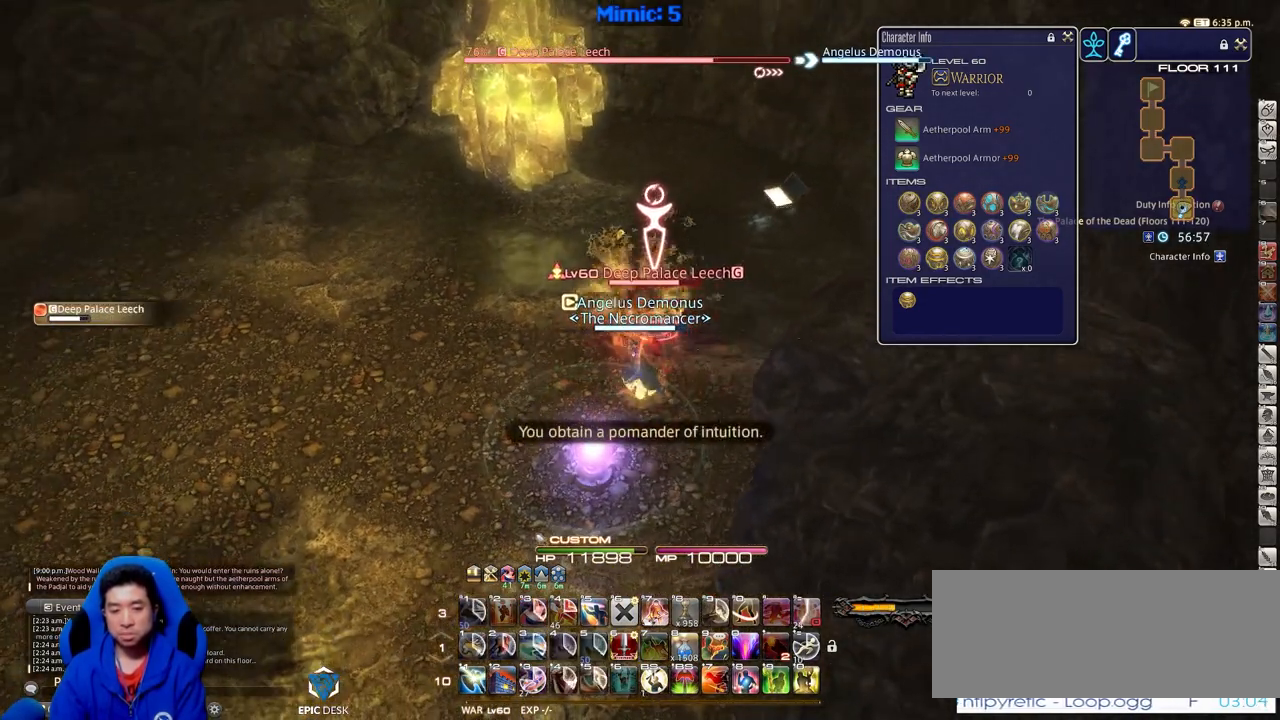
{"keys": [], "events": []}
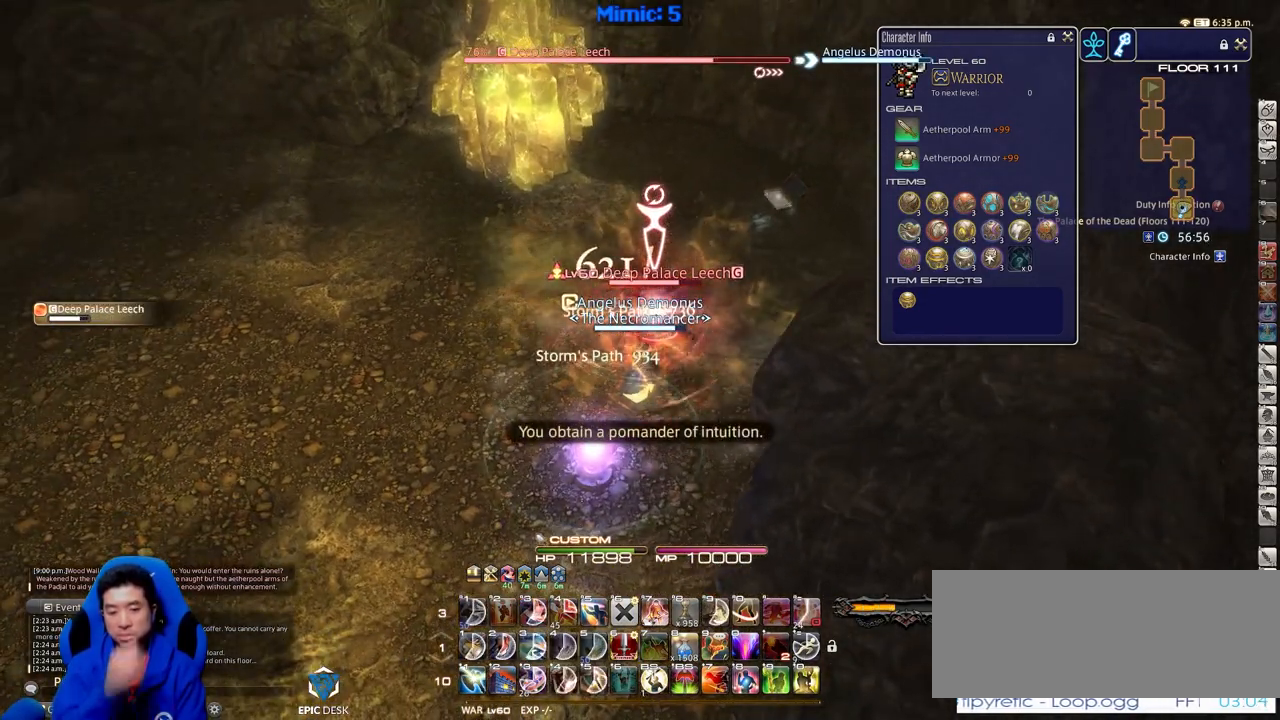
{"keys": ["w"], "events": [[100, "s", "down"], [333, "s", "up"], [483, "w", "down"]]}
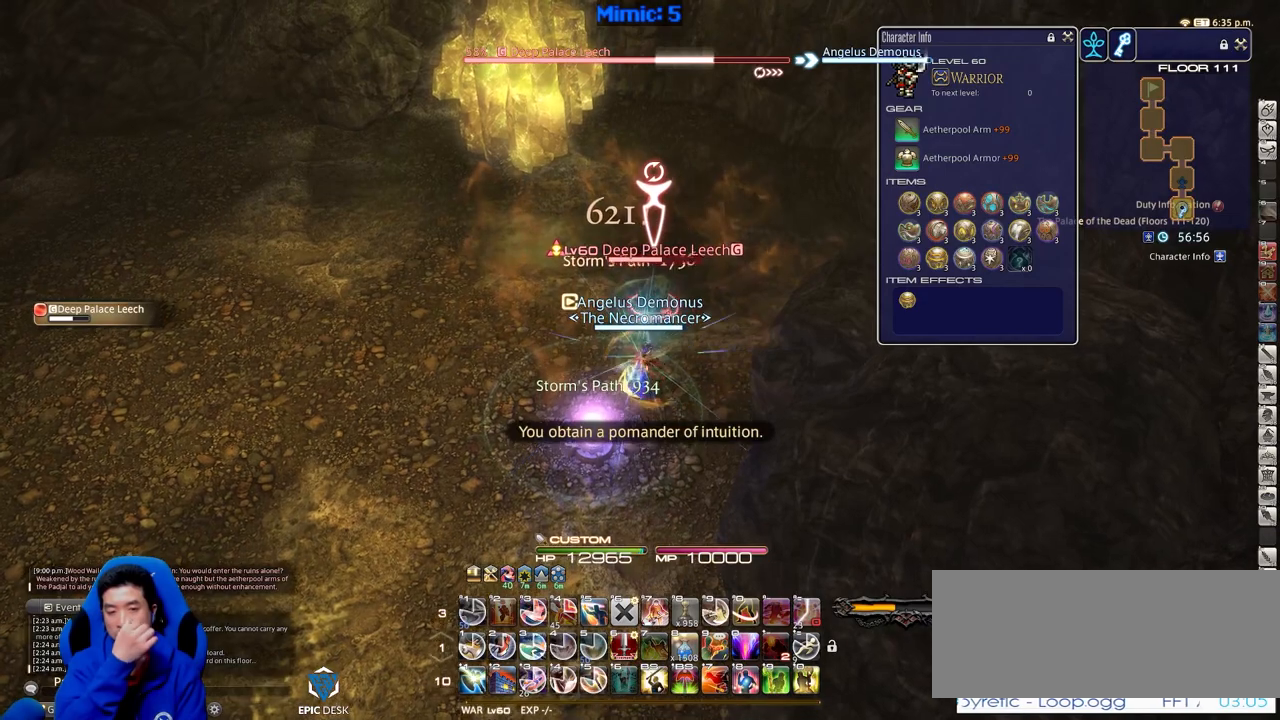
{"keys": [], "events": [[67, "w", "up"], [400, "1", "down"], [501, "1", "up"]]}
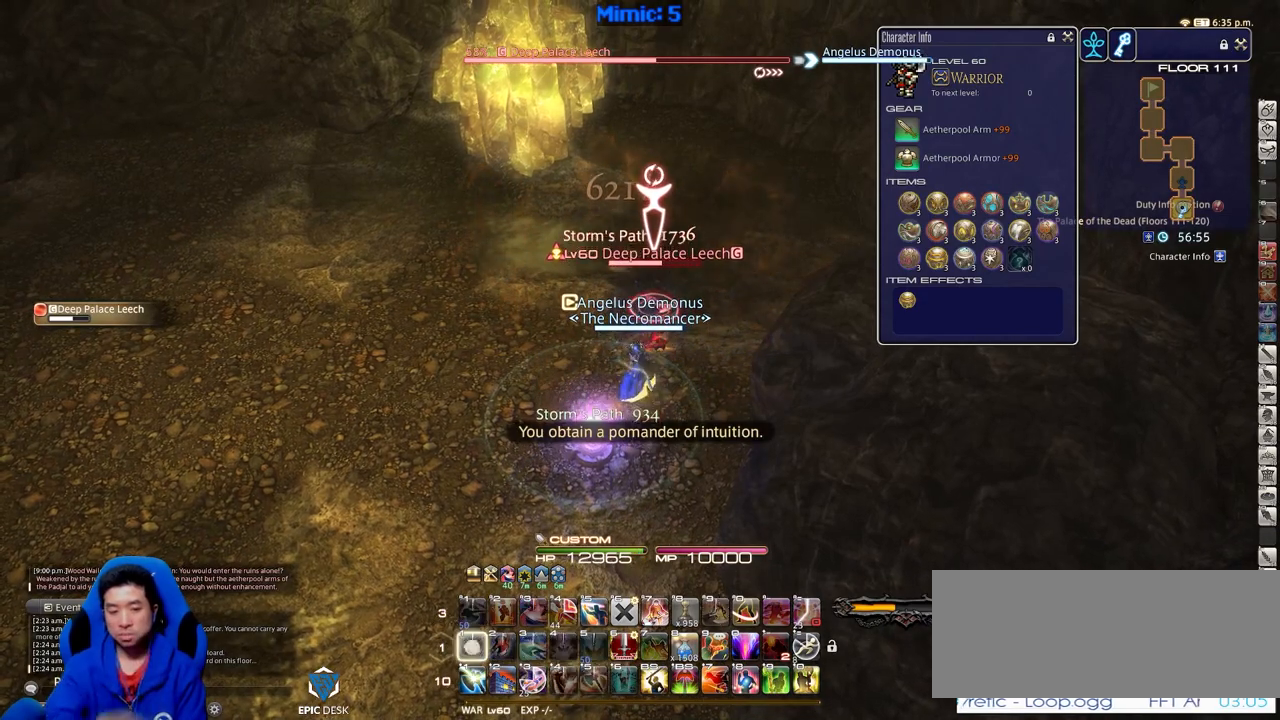
{"keys": [], "events": [[33, "1", "down"], [133, "1", "up"]]}
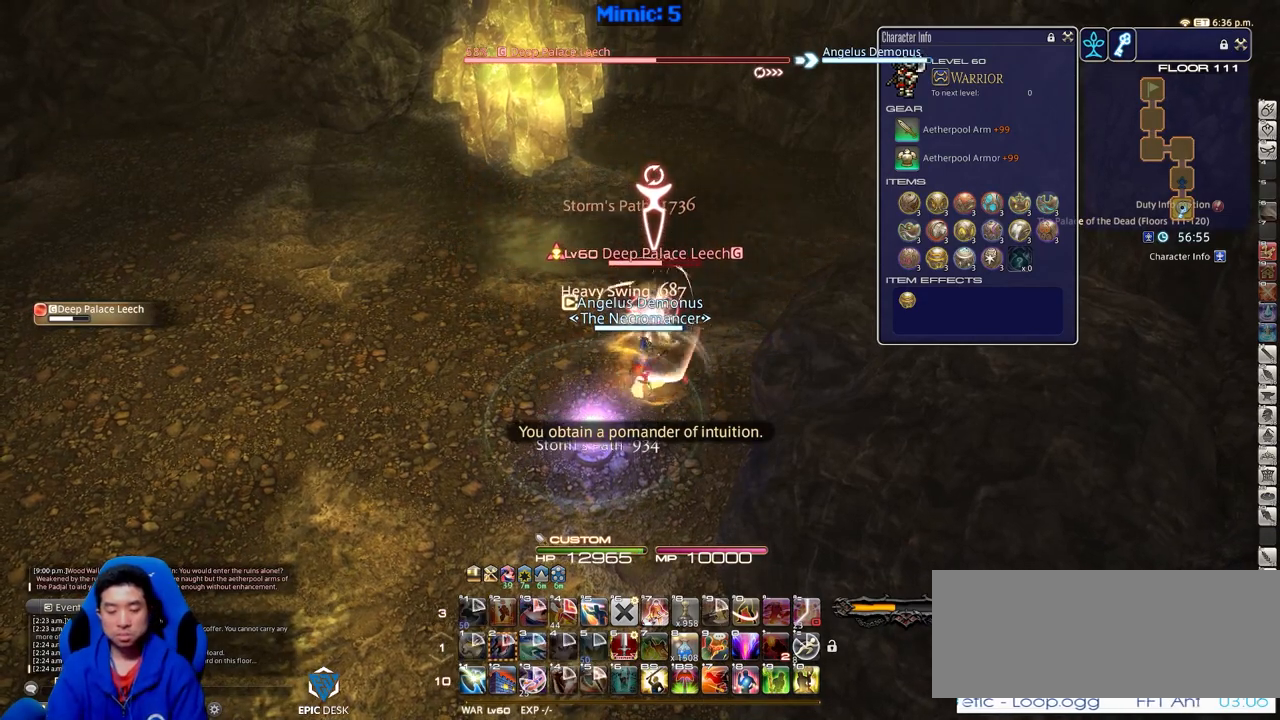
{"keys": [], "events": []}
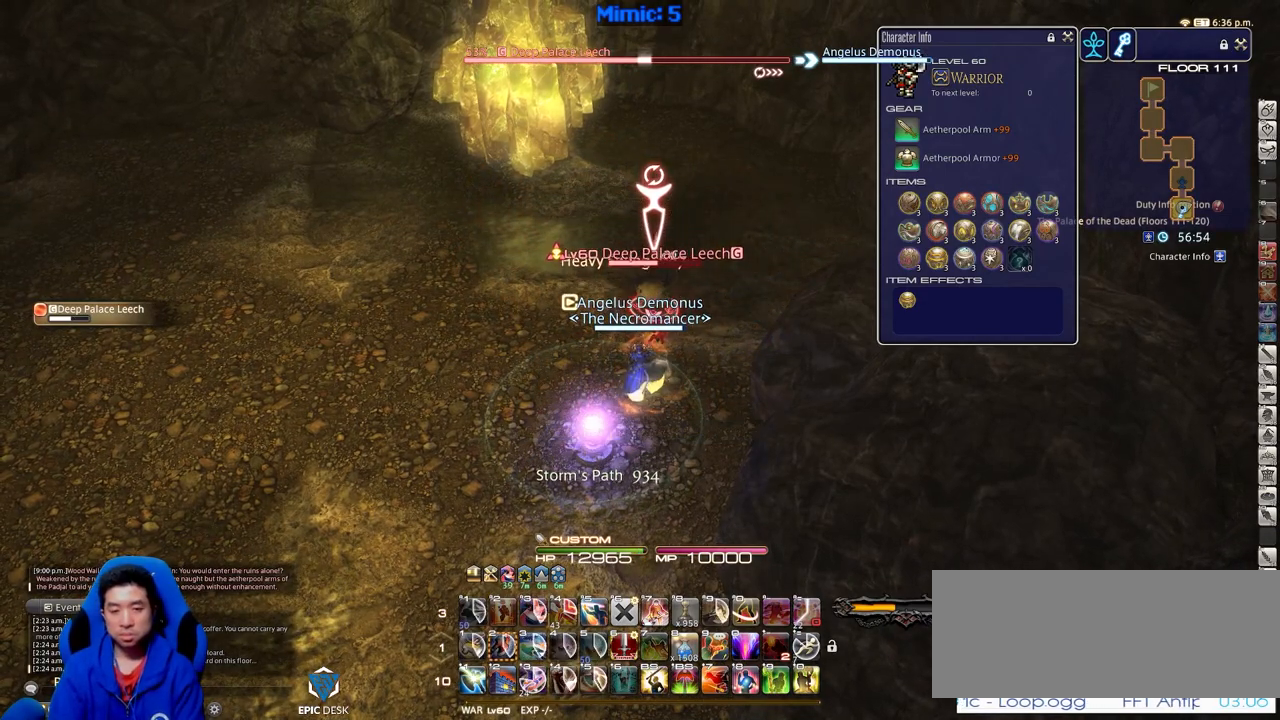
{"keys": [], "events": []}
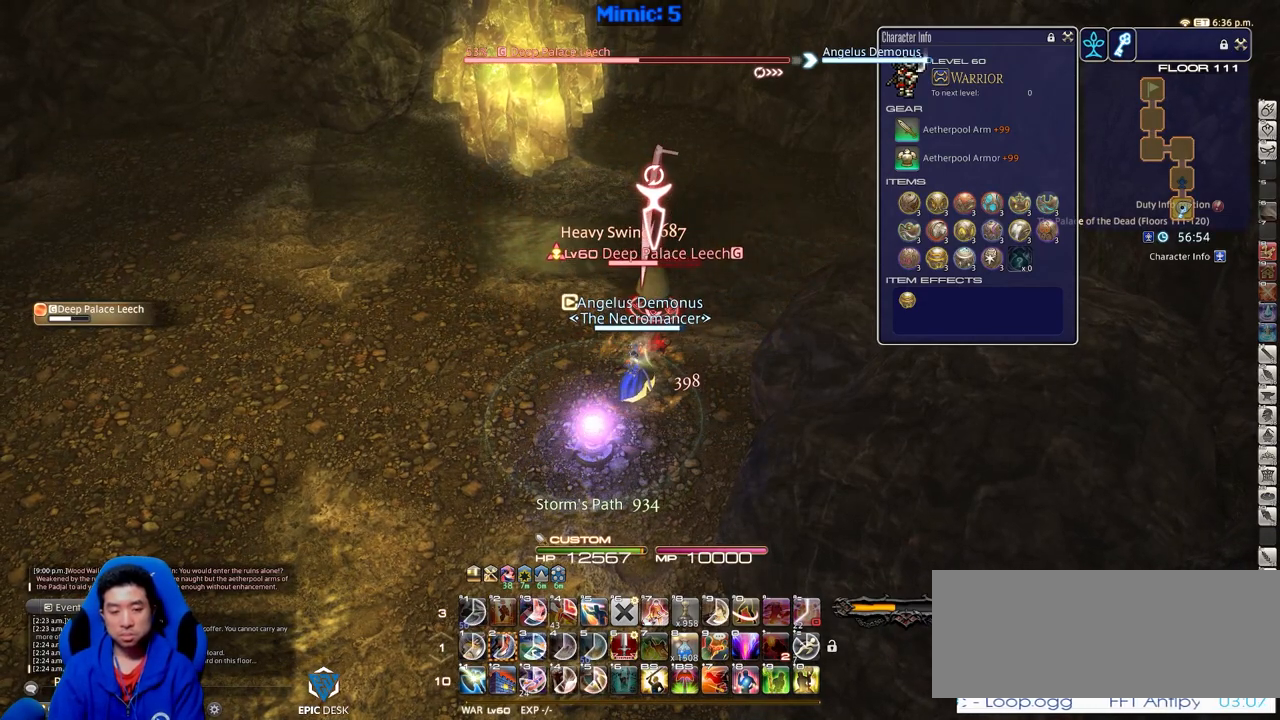
{"keys": [], "events": [[234, "rbracket", "down"], [317, "rbracket", "up"]]}
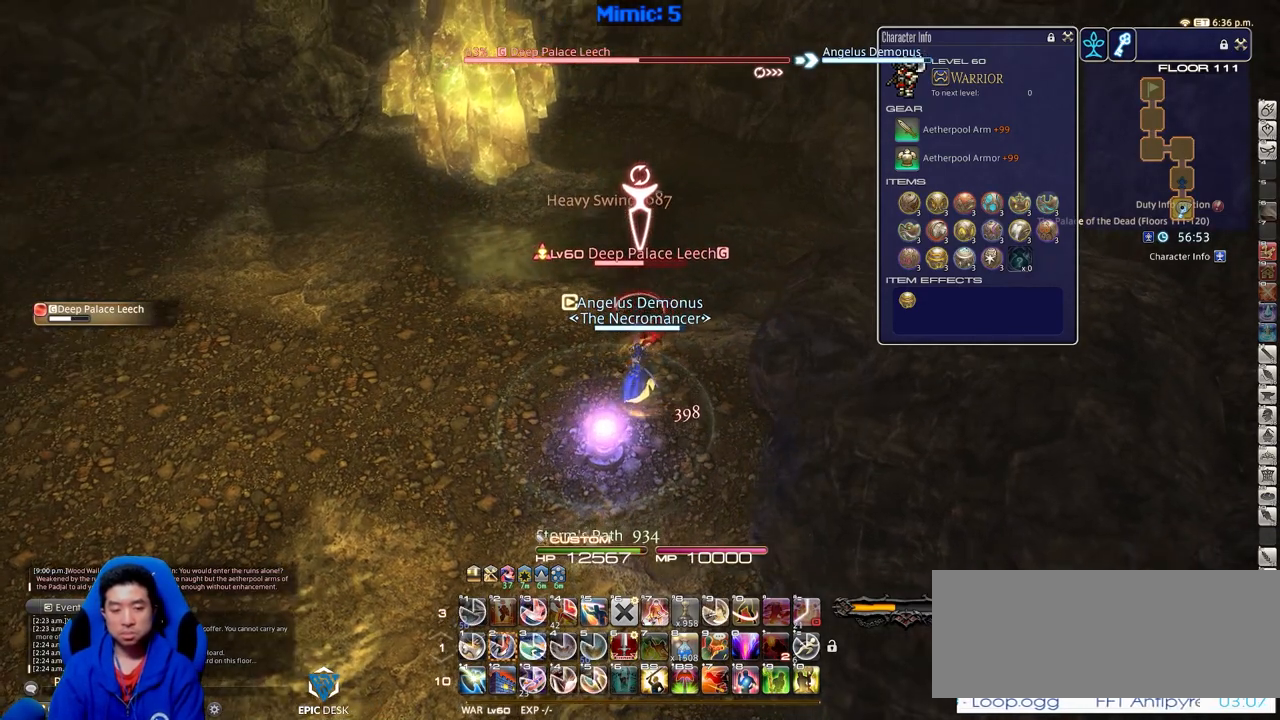
{"keys": [], "events": [[250, "2", "down"], [384, "2", "up"]]}
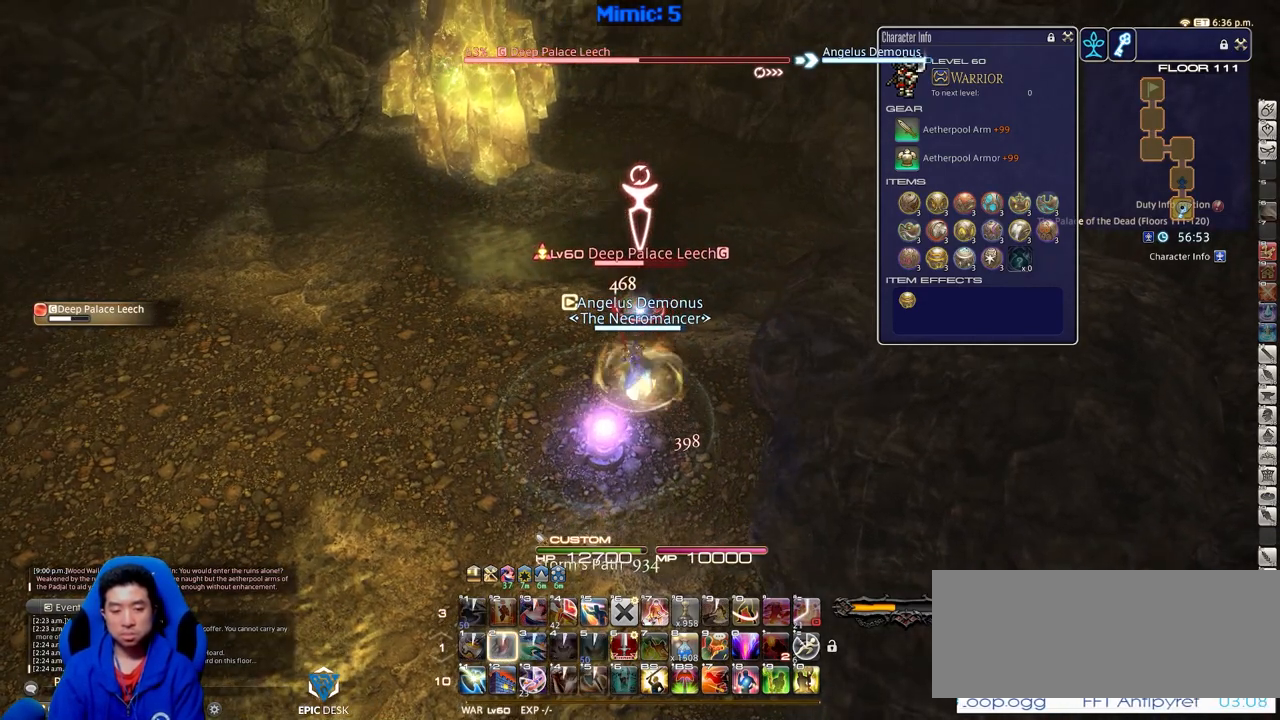
{"keys": [], "events": []}
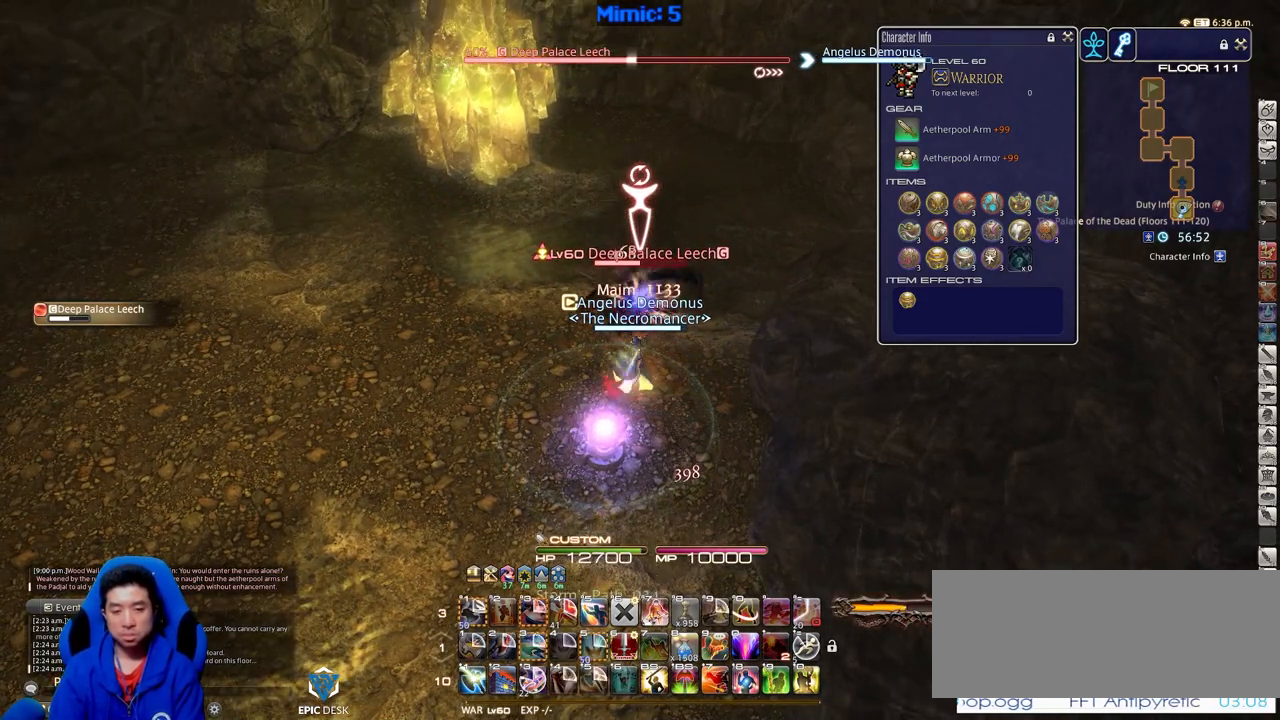
{"keys": [], "events": []}
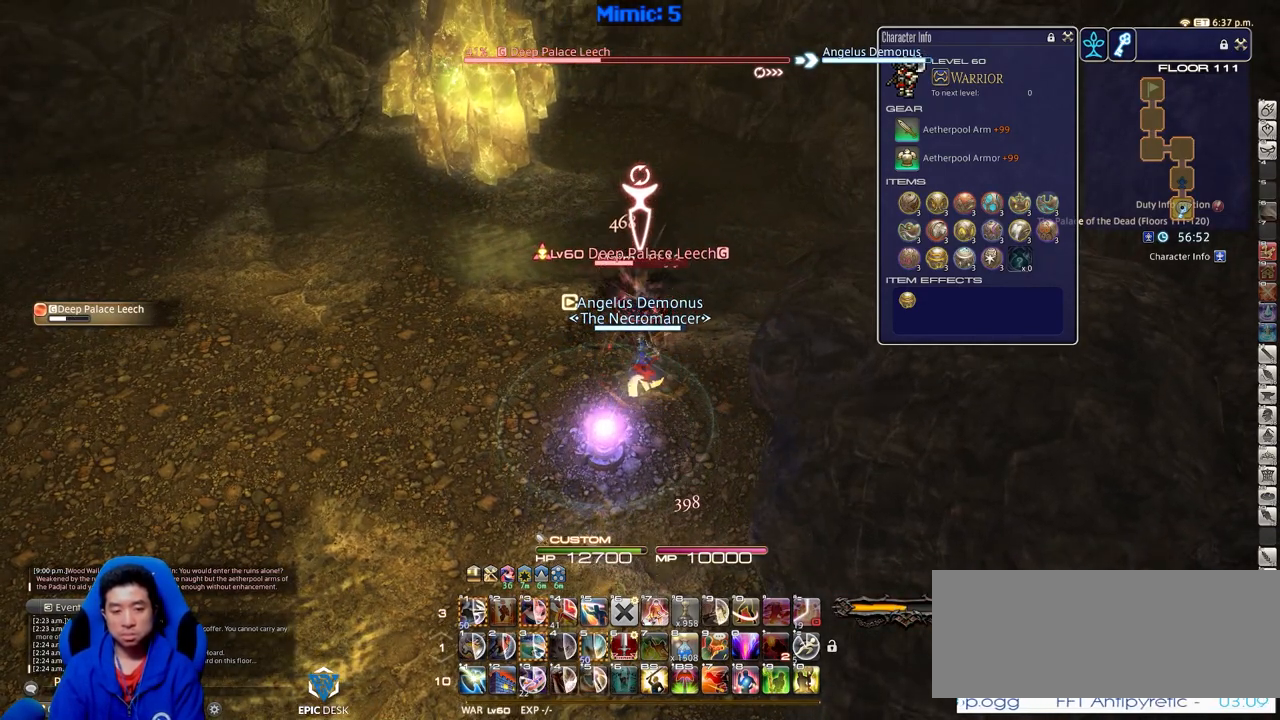
{"keys": [], "events": []}
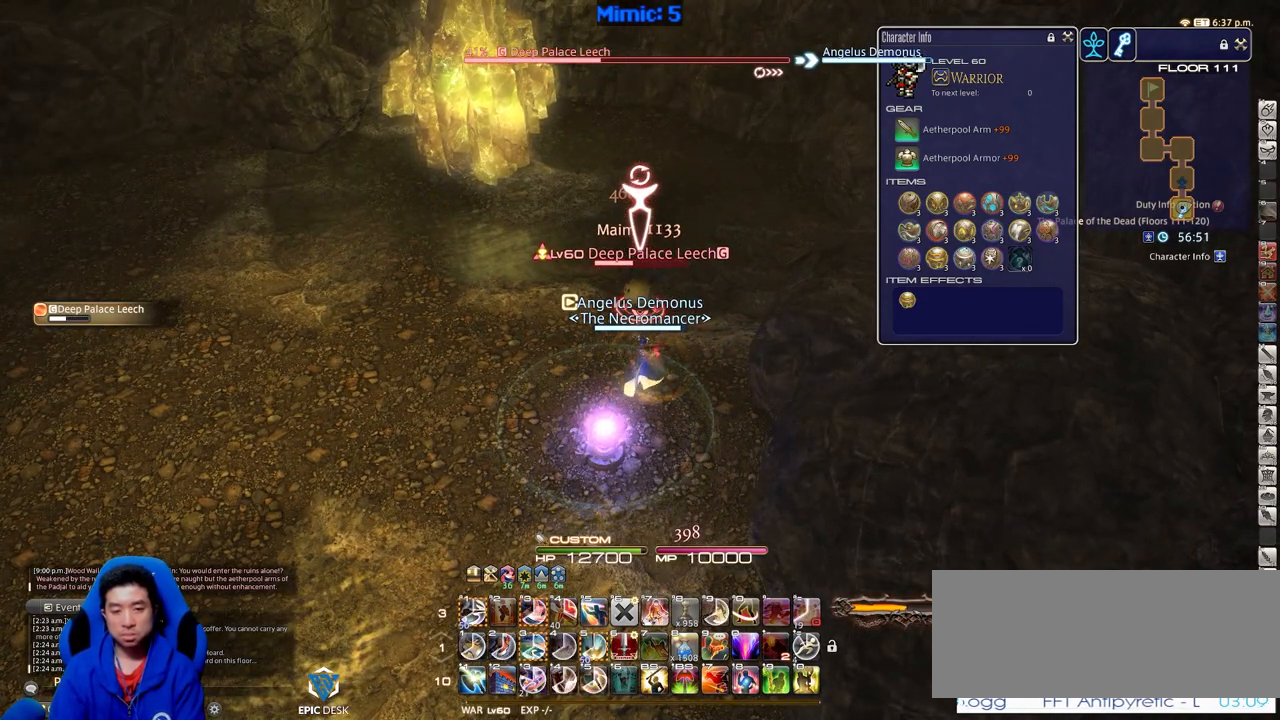
{"keys": [], "events": []}
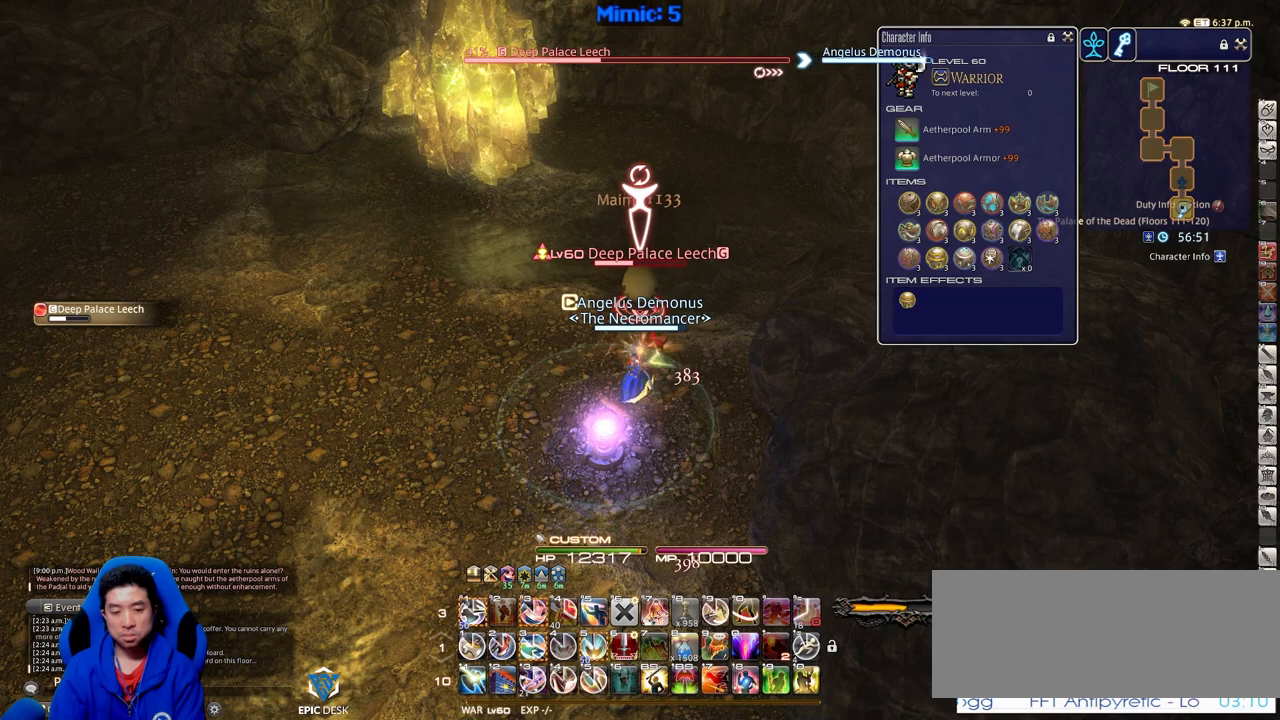
{"keys": [], "events": [[234, "3", "down"], [317, "3", "up"]]}
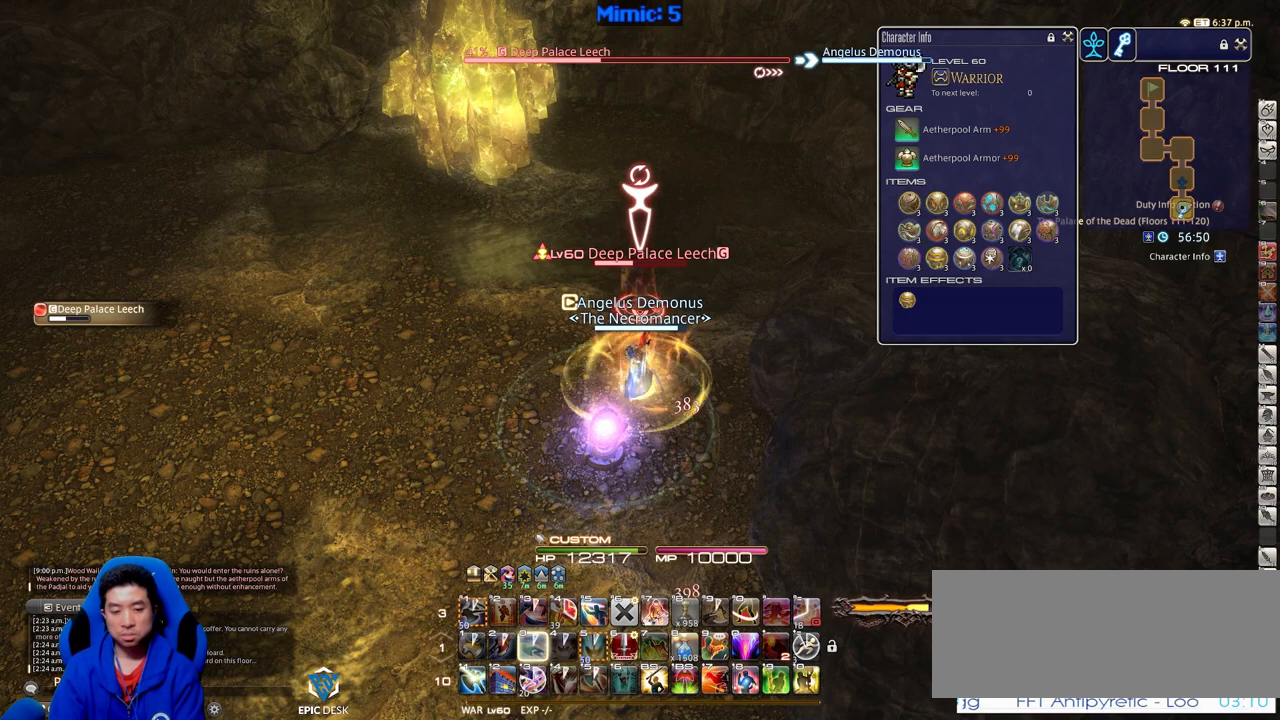
{"keys": [], "events": []}
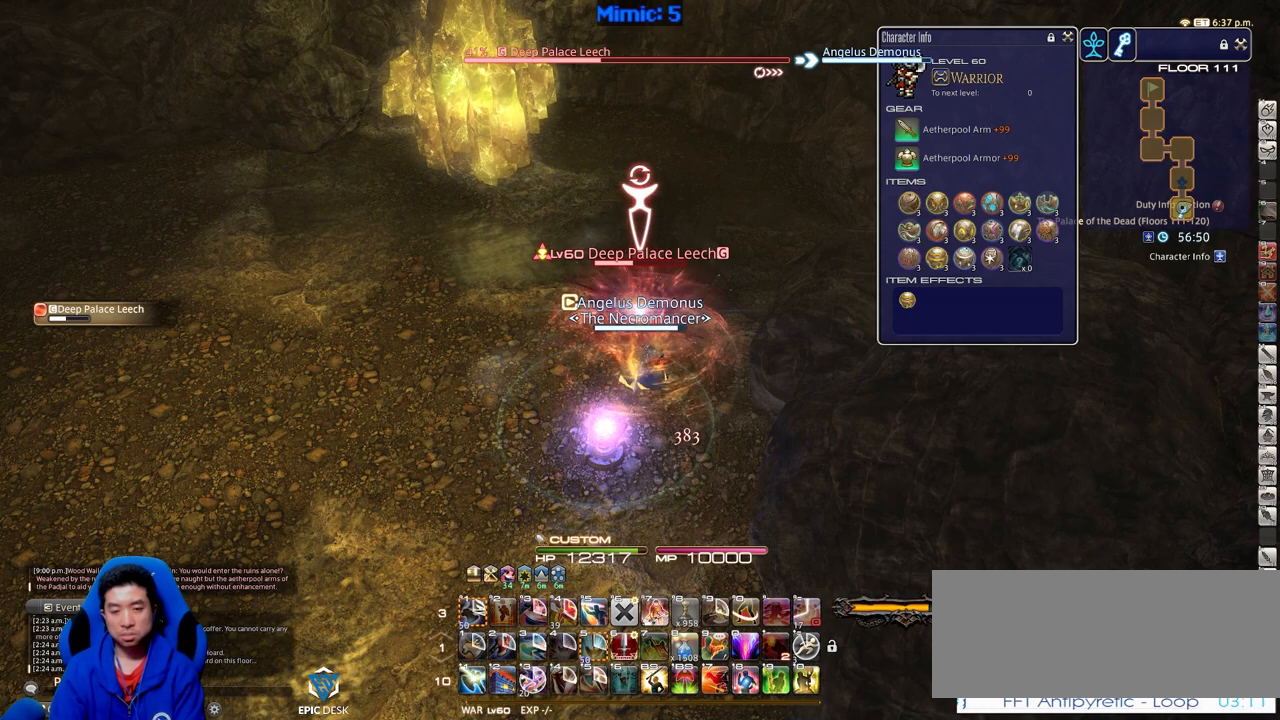
{"keys": [], "events": []}
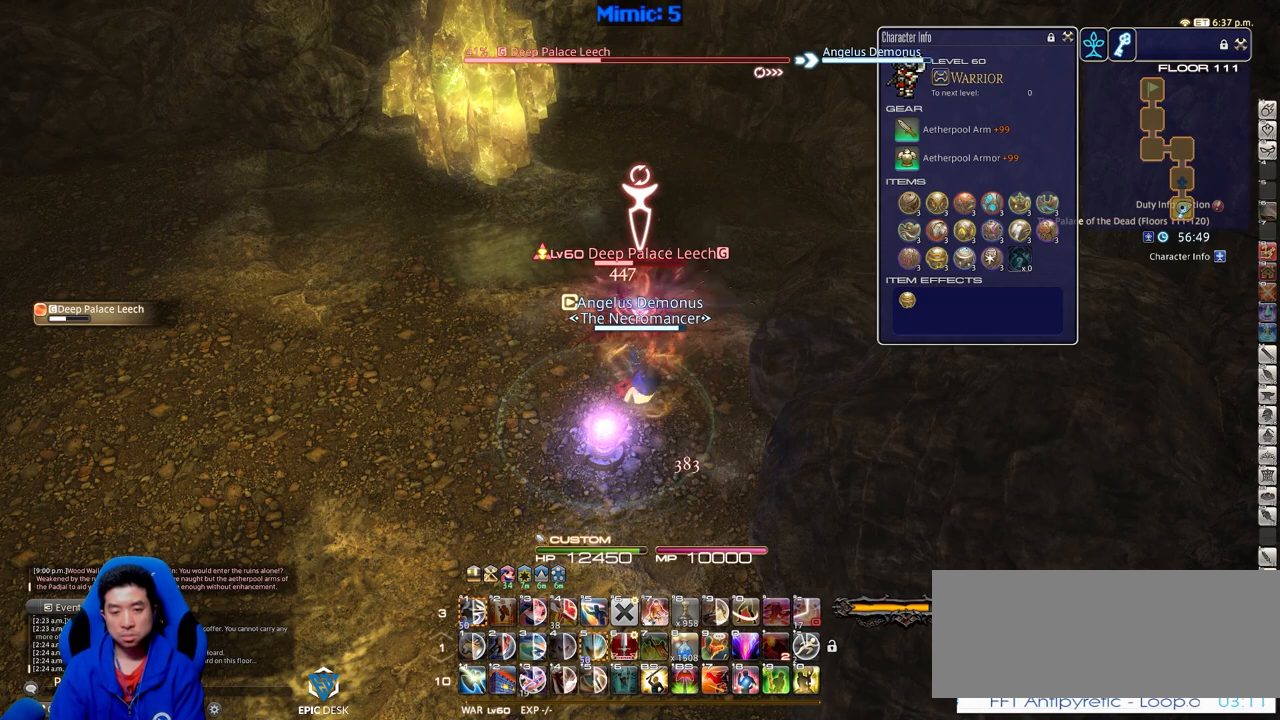
{"keys": [], "events": []}
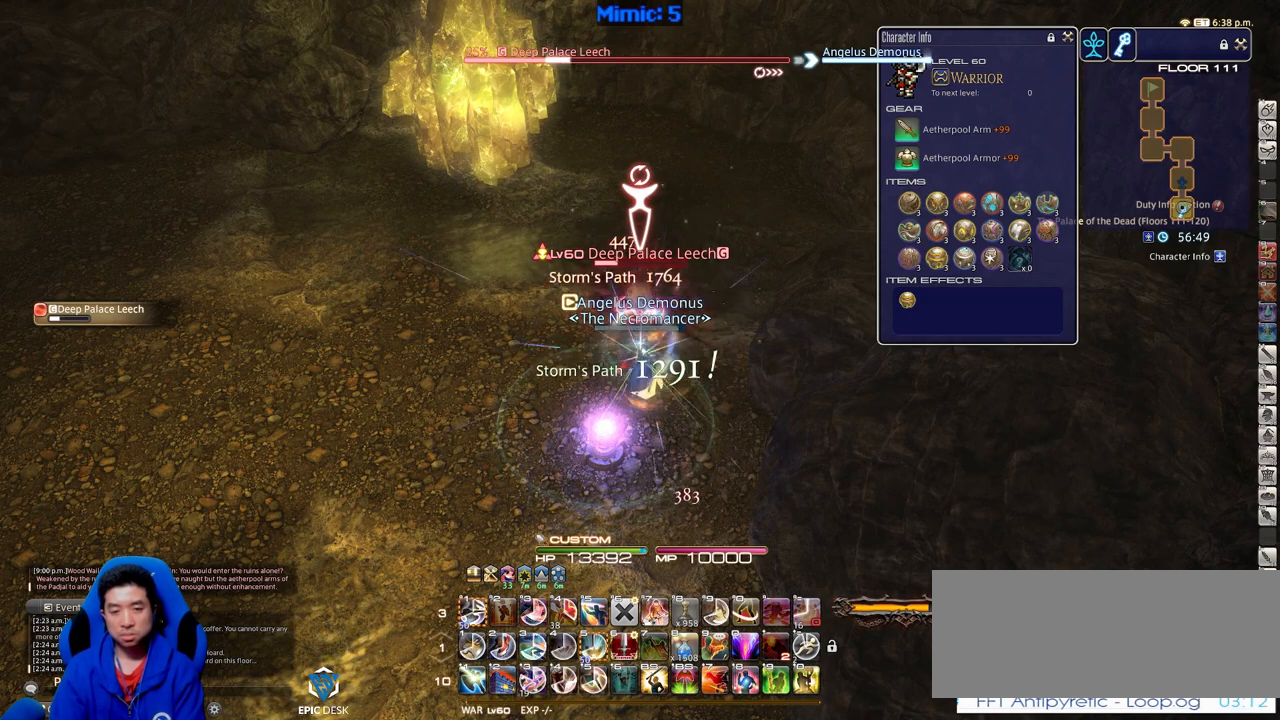
{"keys": ["1", "alt_r"], "events": [[67, "alt_r", "down"], [484, "1", "down"]]}
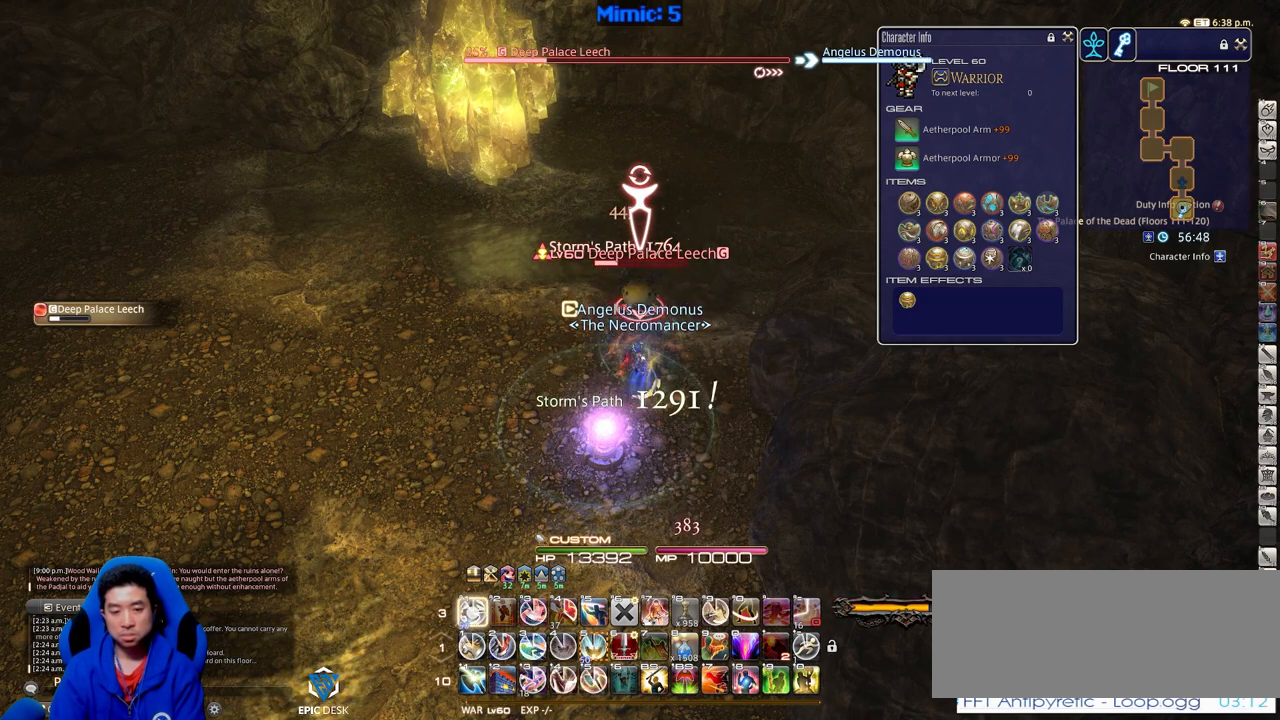
{"keys": ["return"], "events": [[117, "1", "up"], [217, "alt_r", "up"], [267, "return", "down"], [350, "return", "up"], [400, "return", "down"]]}